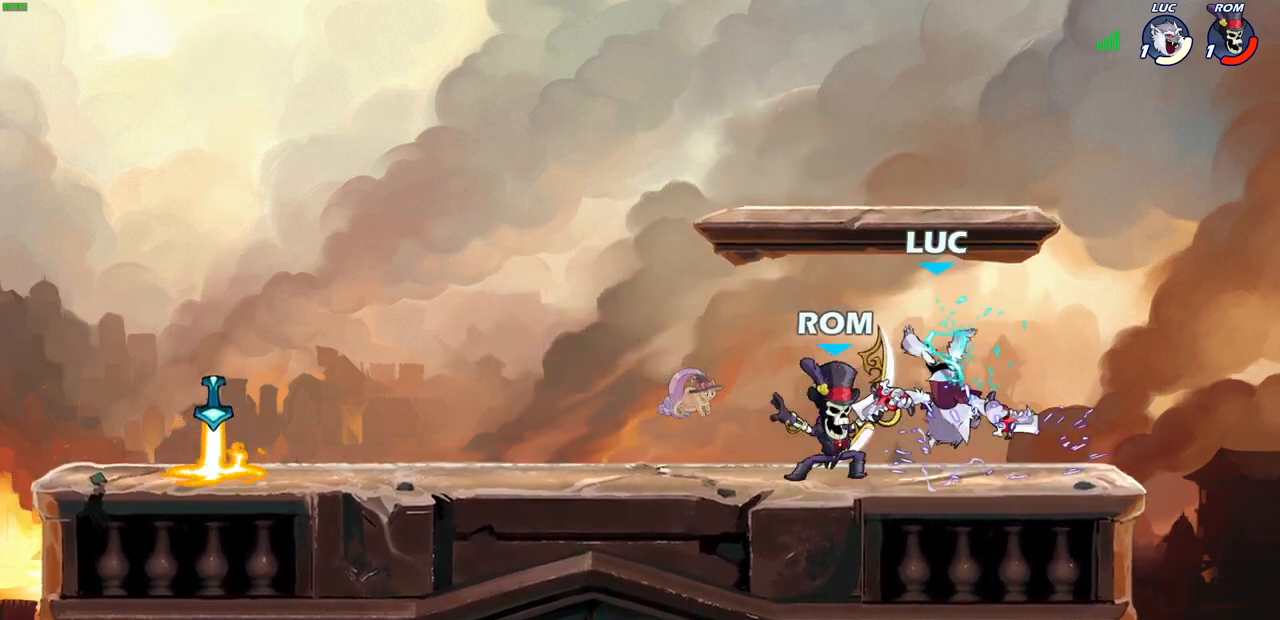
Gameplay with a controller (PlayStation layout); each line is a JSON object with the inputs held at the frame after it. "events" lists button and stick changes between this image and that frame as [ms after this image, input, new state], when the widget could be followed in between.
{"buttons": ["R2"], "left_stick": "up-right", "right_stick": "center", "events": [[200, "left_stick", "up-right"], [217, "R2", "down"]]}
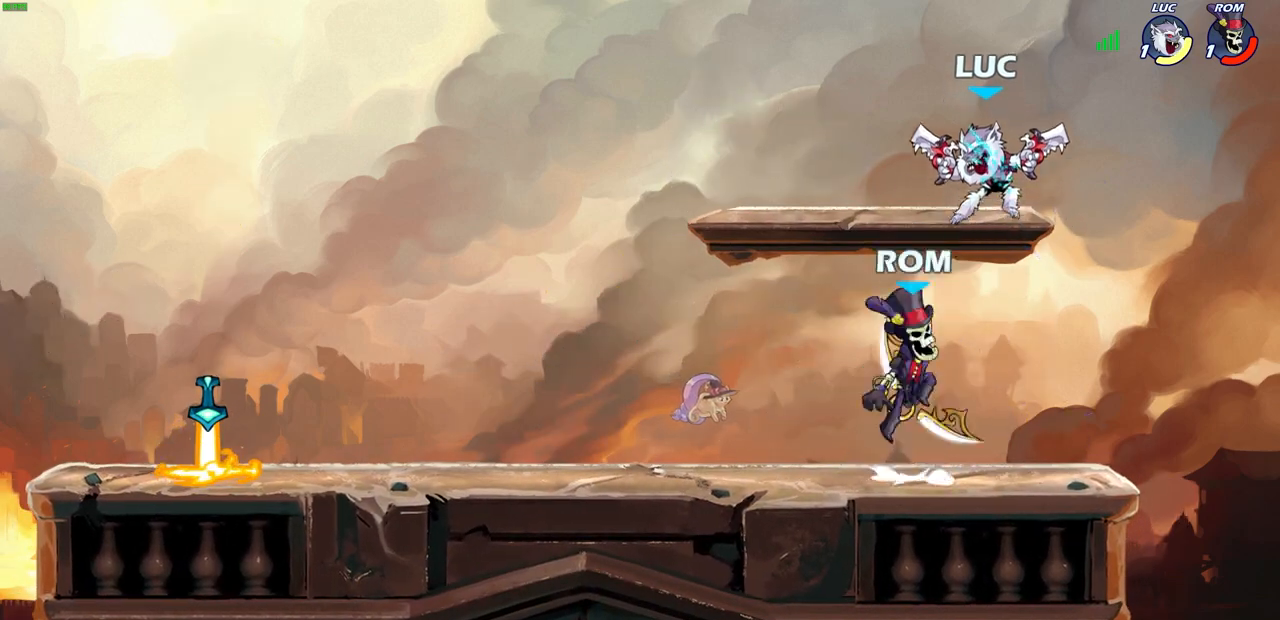
{"buttons": ["CROSS"], "left_stick": "up-right", "right_stick": "center", "events": [[17, "R2", "up"], [17, "left_stick", "down-right"], [100, "R2", "down"], [200, "left_stick", "down-left"], [400, "R2", "up"], [417, "left_stick", "up-left"], [483, "CROSS", "down"], [500, "left_stick", "up-right"]]}
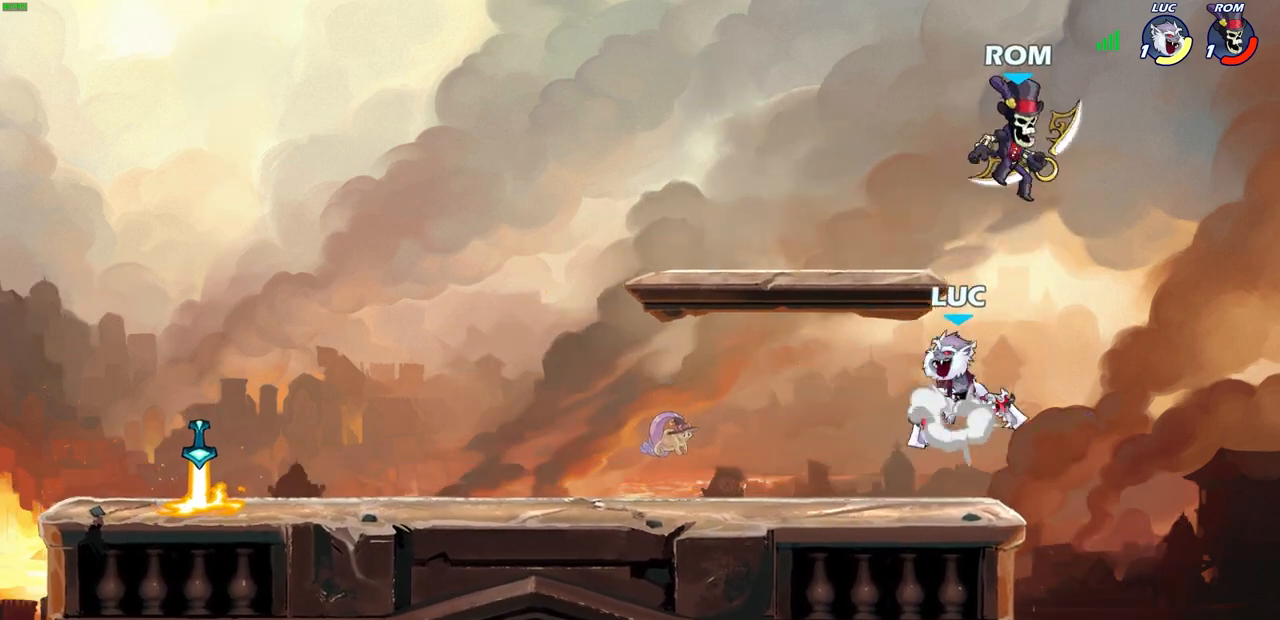
{"buttons": [], "left_stick": "up-right", "right_stick": "center", "events": [[17, "CIRCLE", "down"], [17, "CROSS", "up"], [100, "CIRCLE", "up"], [233, "left_stick", "up"], [367, "left_stick", "up-left"], [500, "left_stick", "up-right"]]}
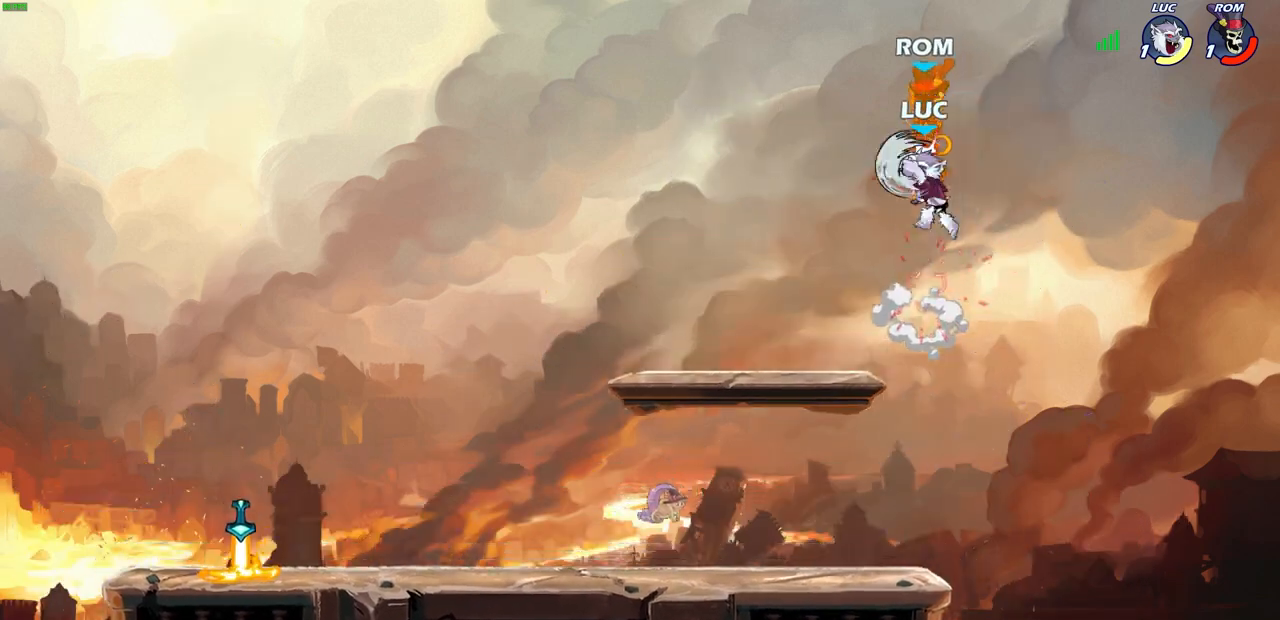
{"buttons": [], "left_stick": "up-left", "right_stick": "center", "events": [[67, "left_stick", "center"], [467, "left_stick", "up-left"]]}
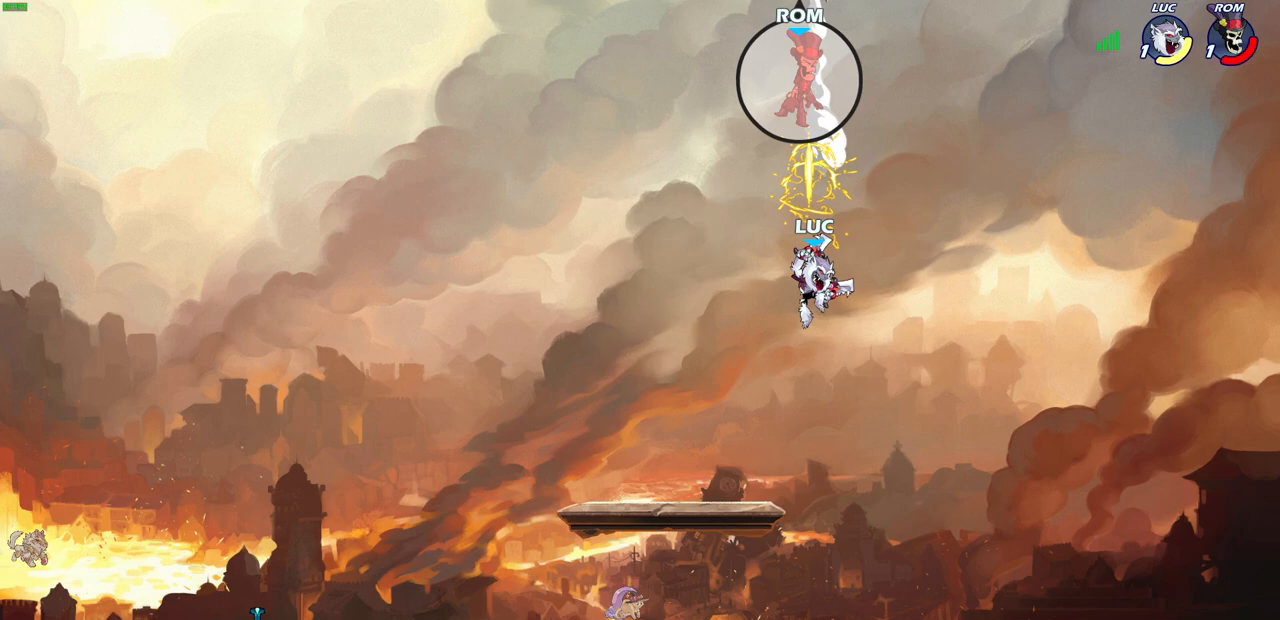
{"buttons": [], "left_stick": "up-left", "right_stick": "center", "events": []}
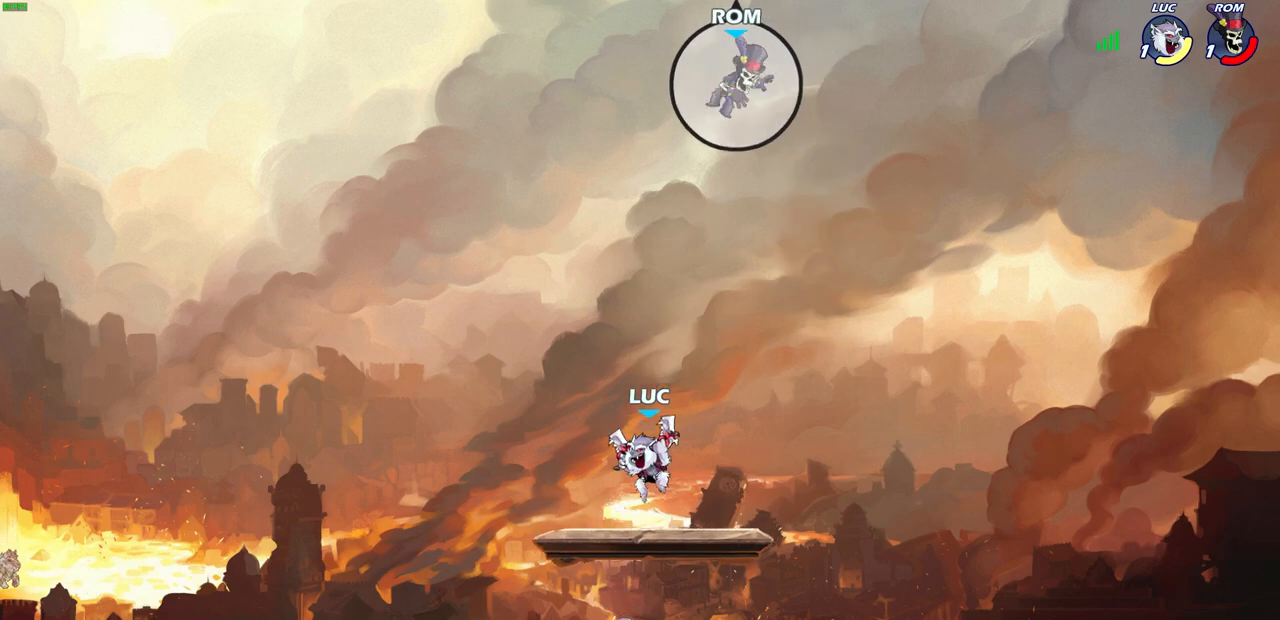
{"buttons": [], "left_stick": "left", "right_stick": "center", "events": [[150, "left_stick", "right"], [317, "left_stick", "left"], [333, "CROSS", "down"], [417, "CROSS", "up"]]}
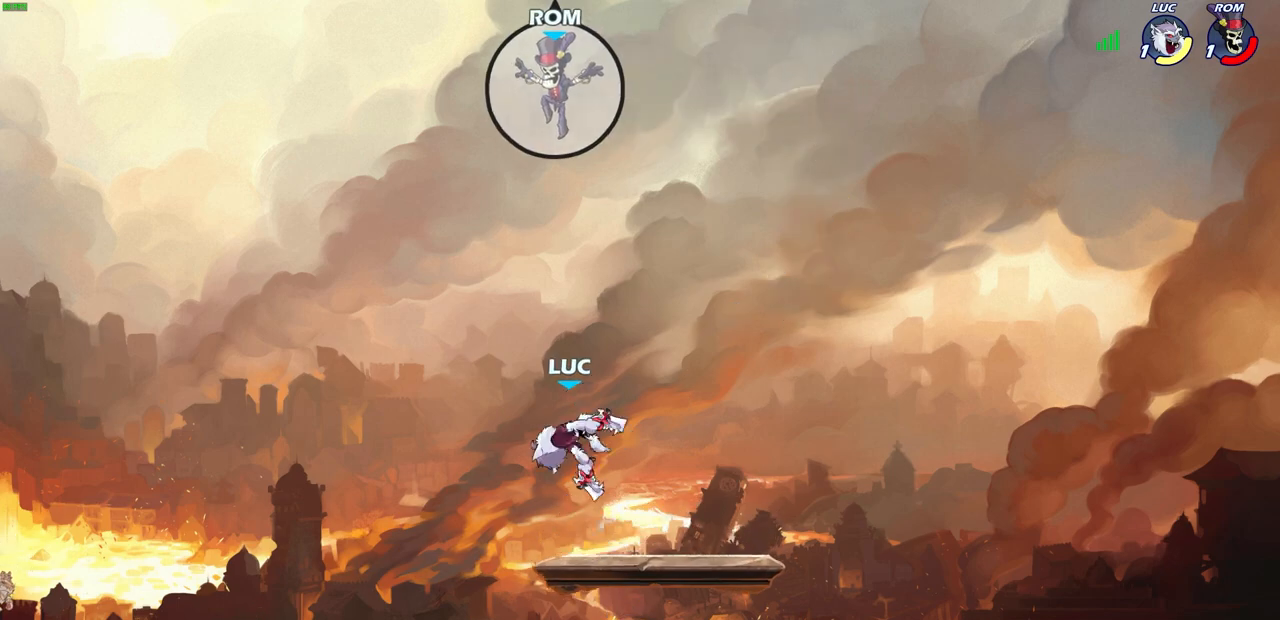
{"buttons": [], "left_stick": "center", "right_stick": "center", "events": [[50, "R2", "down"], [67, "CIRCLE", "down"], [100, "left_stick", "down"], [150, "left_stick", "center"], [167, "CIRCLE", "up"], [183, "R2", "up"]]}
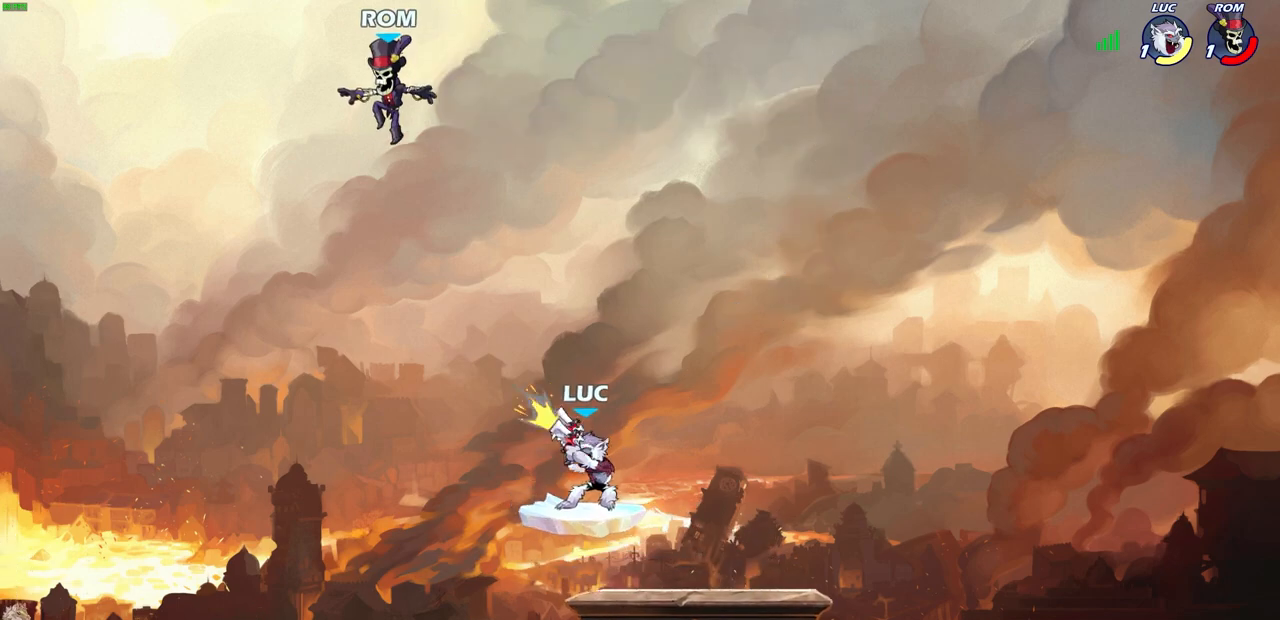
{"buttons": [], "left_stick": "center", "right_stick": "center", "events": []}
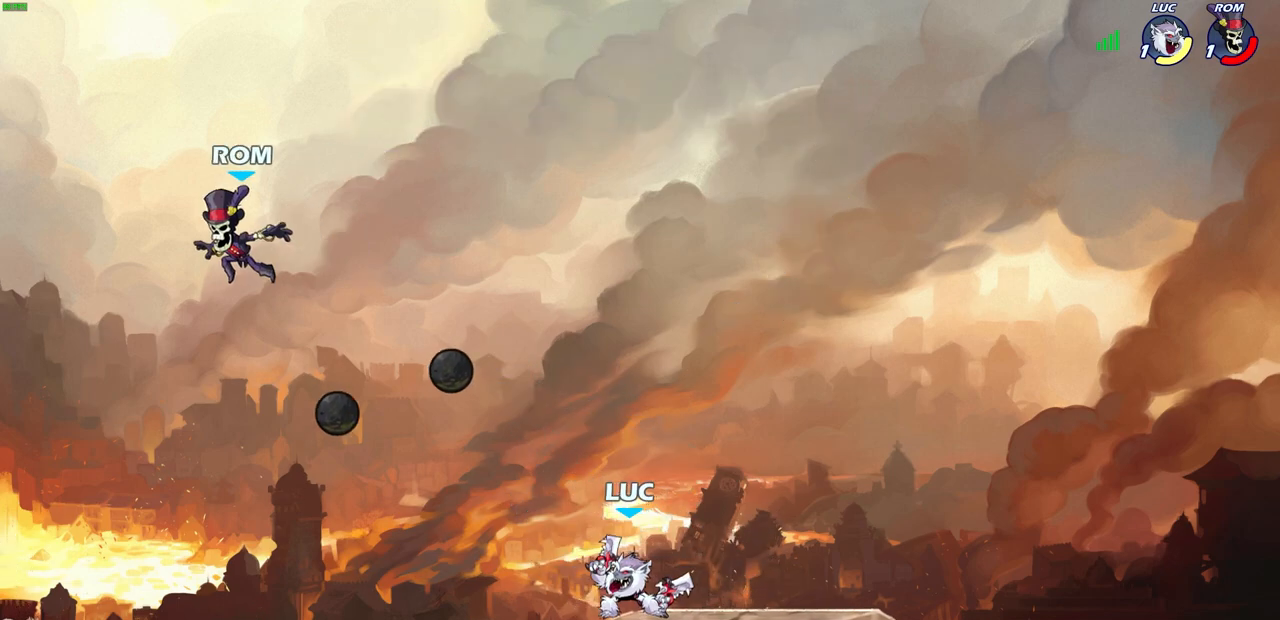
{"buttons": [], "left_stick": "left", "right_stick": "center", "events": [[167, "left_stick", "up-left"], [267, "left_stick", "left"], [283, "R2", "down"], [333, "SQUARE", "down"], [433, "R2", "up"], [433, "SQUARE", "up"]]}
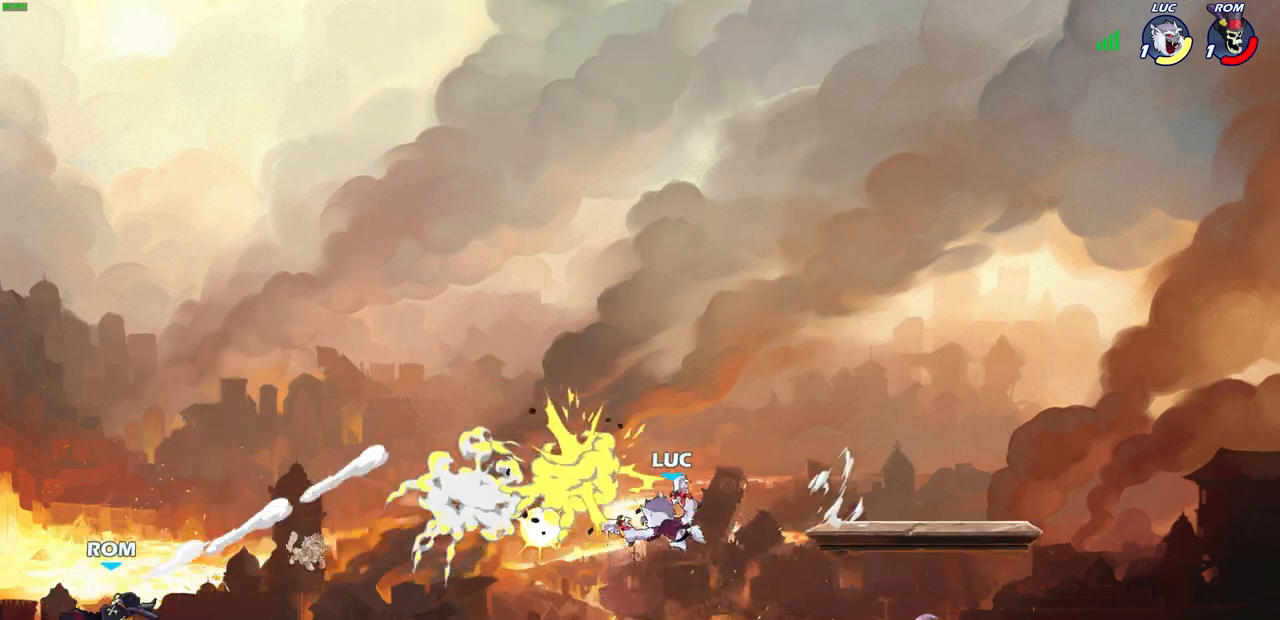
{"buttons": [], "left_stick": "center", "right_stick": "center", "events": [[17, "left_stick", "center"]]}
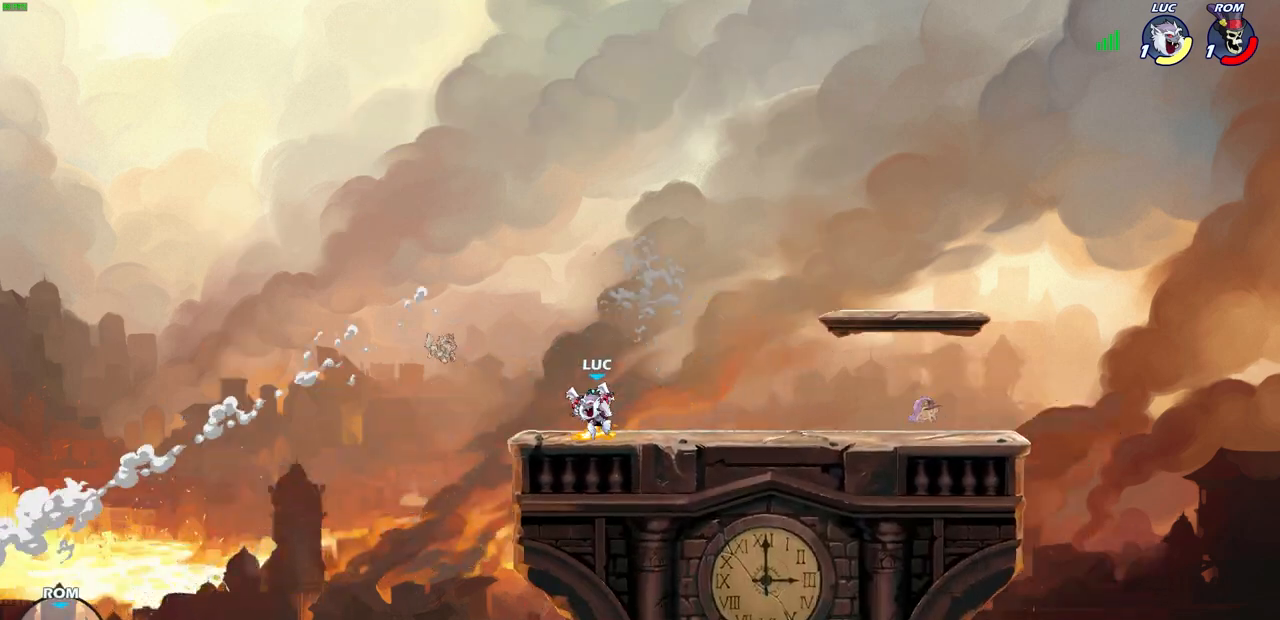
{"buttons": [], "left_stick": "center", "right_stick": "center", "events": []}
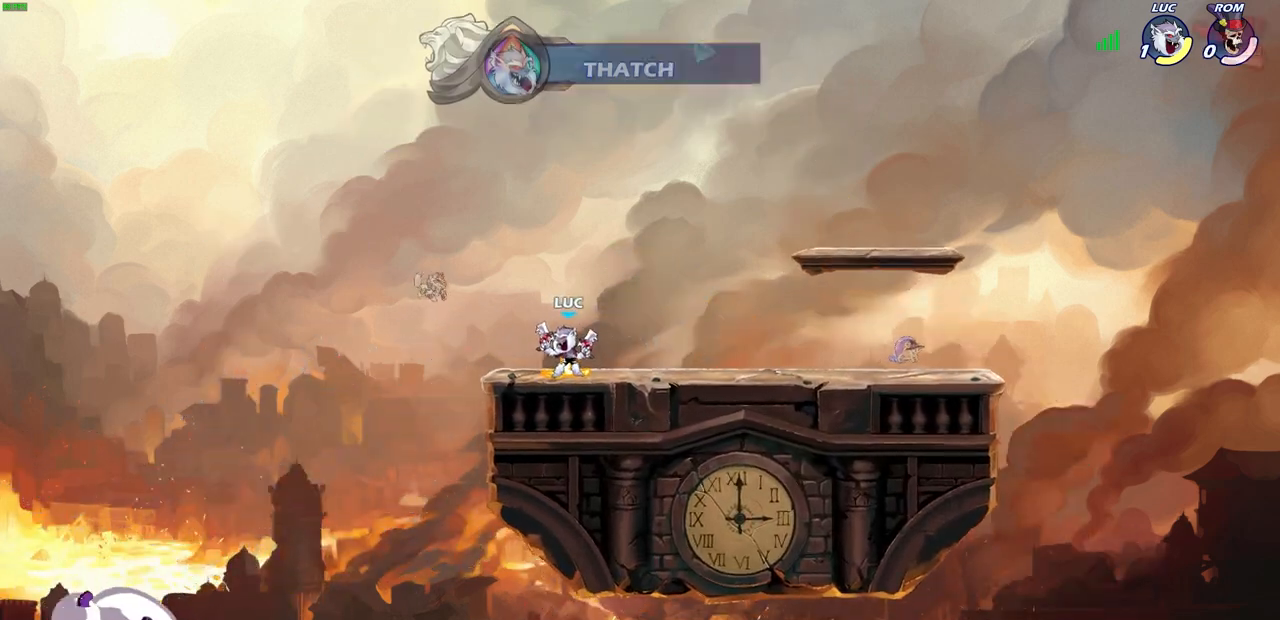
{"buttons": [], "left_stick": "center", "right_stick": "center", "events": []}
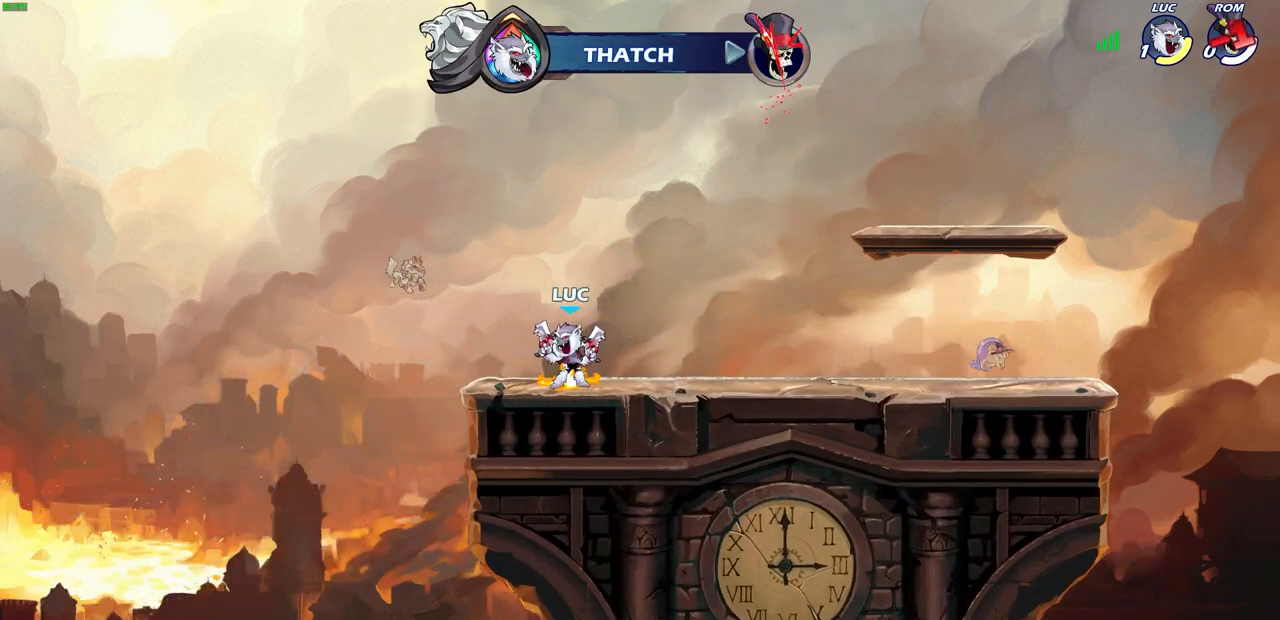
{"buttons": [], "left_stick": "center", "right_stick": "center", "events": []}
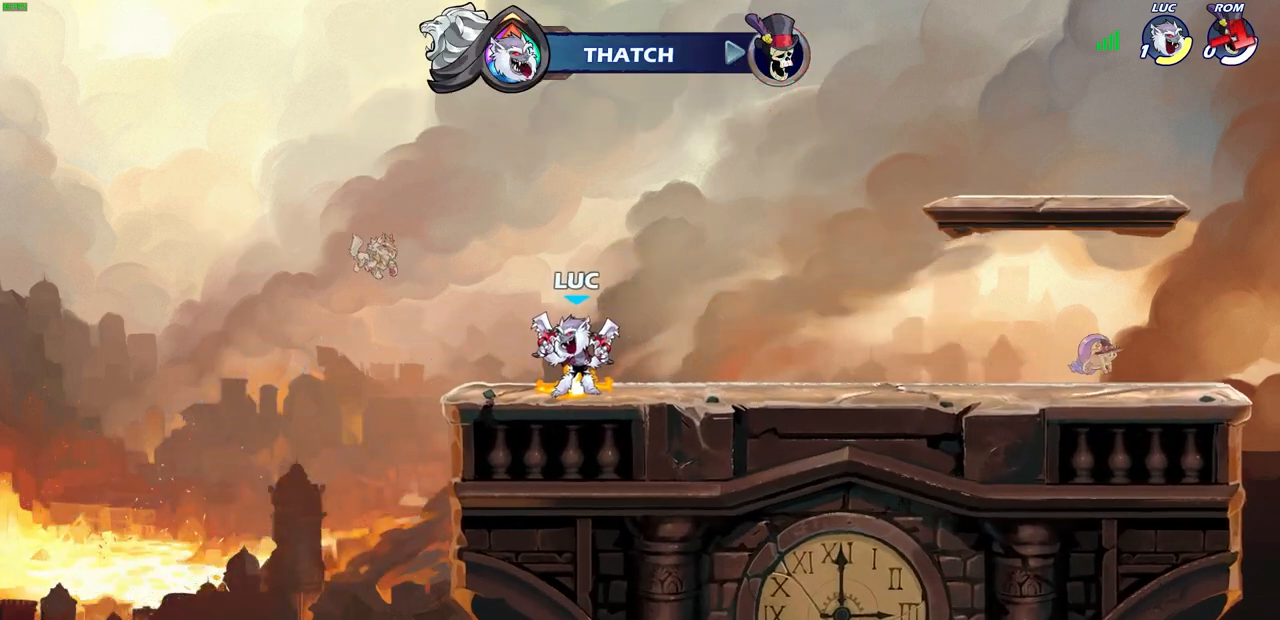
{"buttons": [], "left_stick": "center", "right_stick": "center", "events": []}
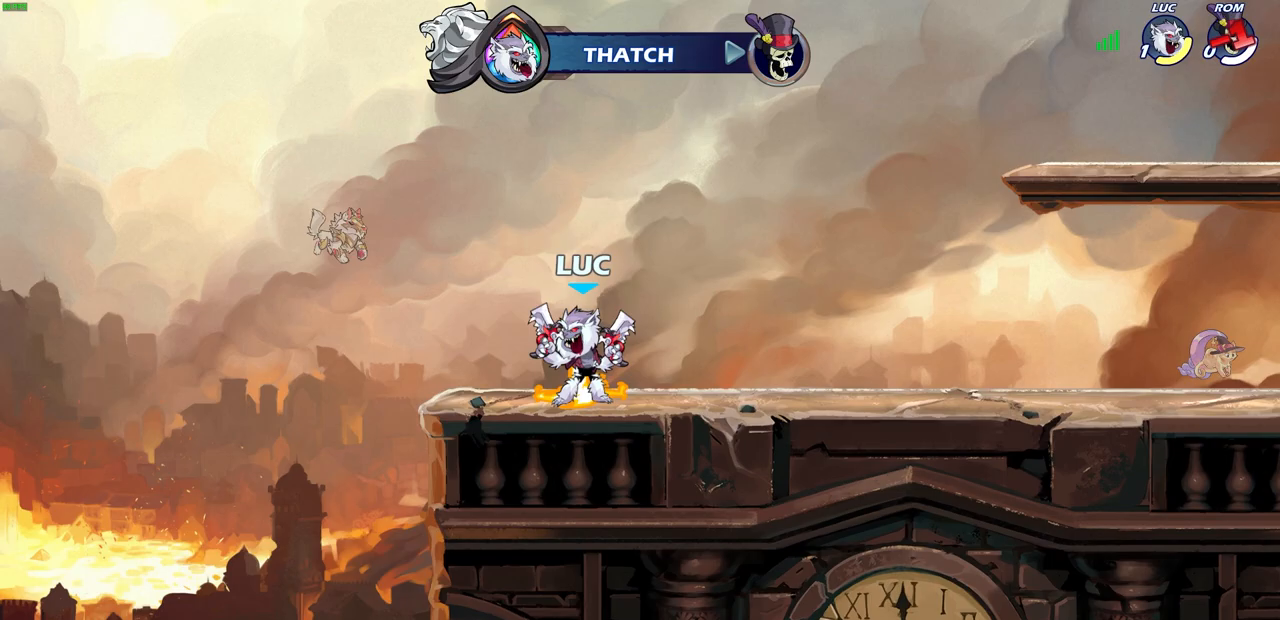
{"buttons": [], "left_stick": "center", "right_stick": "center", "events": []}
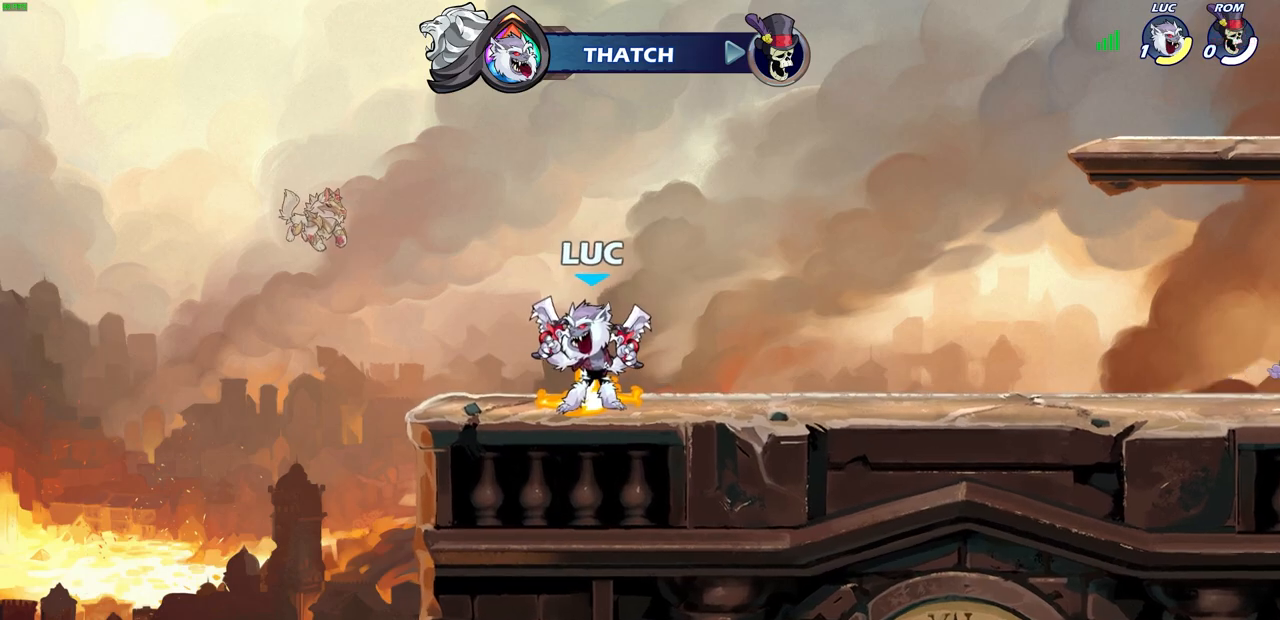
{"buttons": [], "left_stick": "center", "right_stick": "center", "events": []}
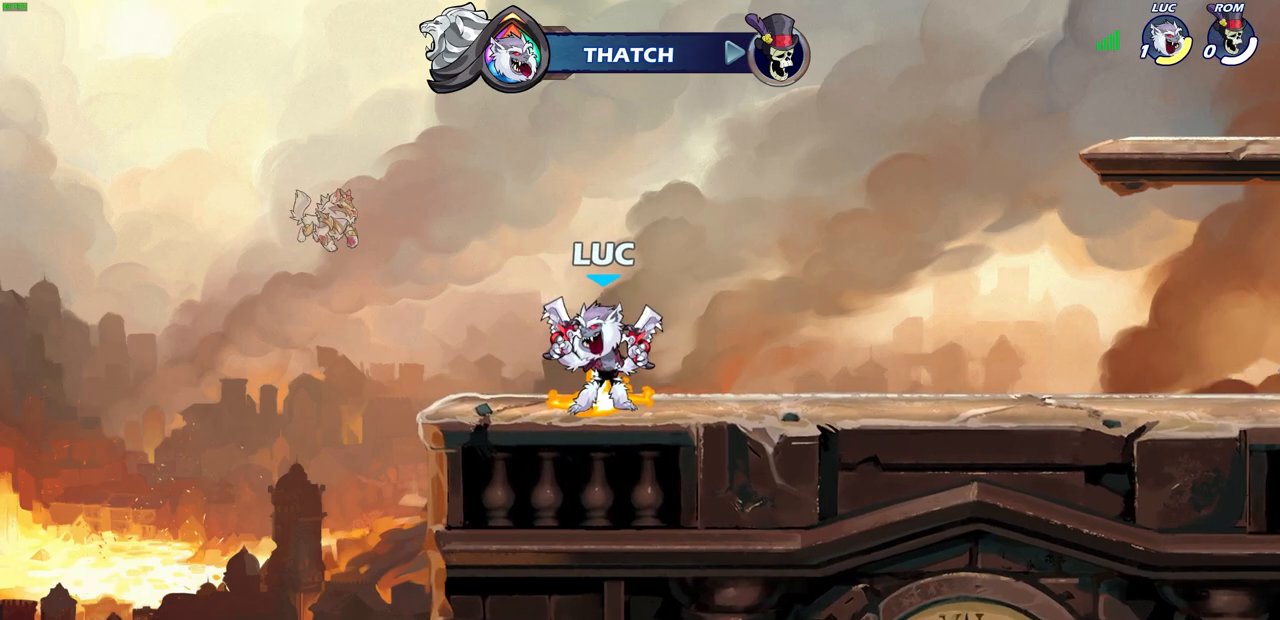
{"buttons": [], "left_stick": "center", "right_stick": "center", "events": []}
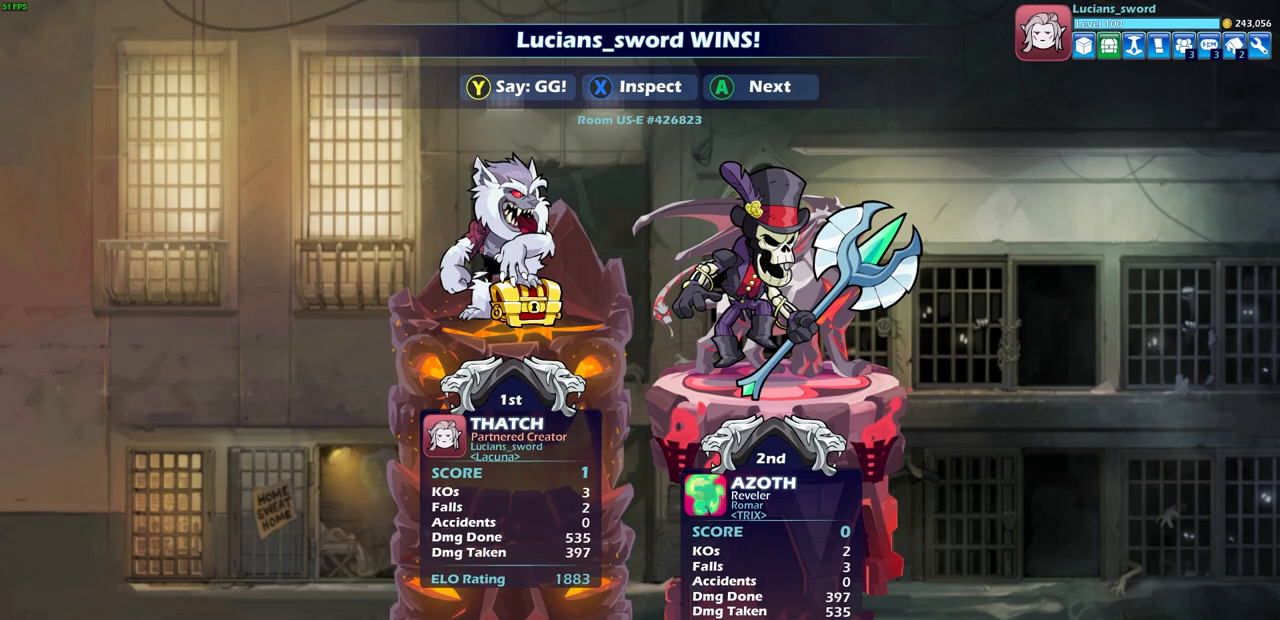
{"buttons": [], "left_stick": "center", "right_stick": "center", "events": []}
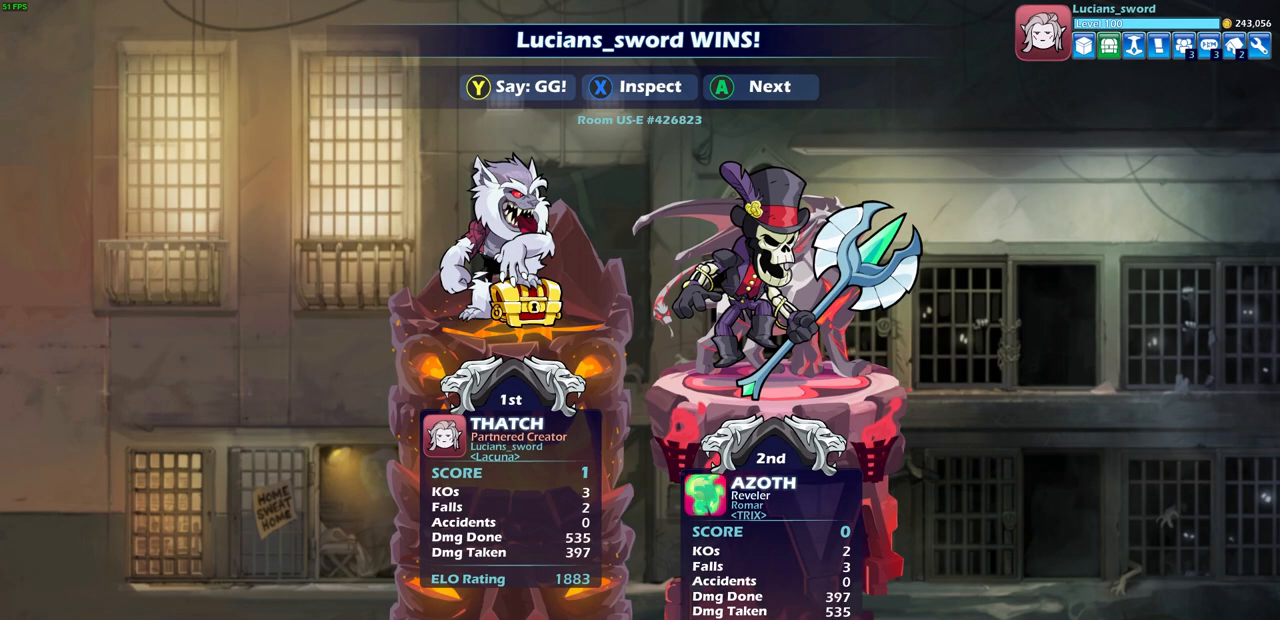
{"buttons": [], "left_stick": "center", "right_stick": "center", "events": [[400, "TRIANGLE", "down"], [467, "TRIANGLE", "up"]]}
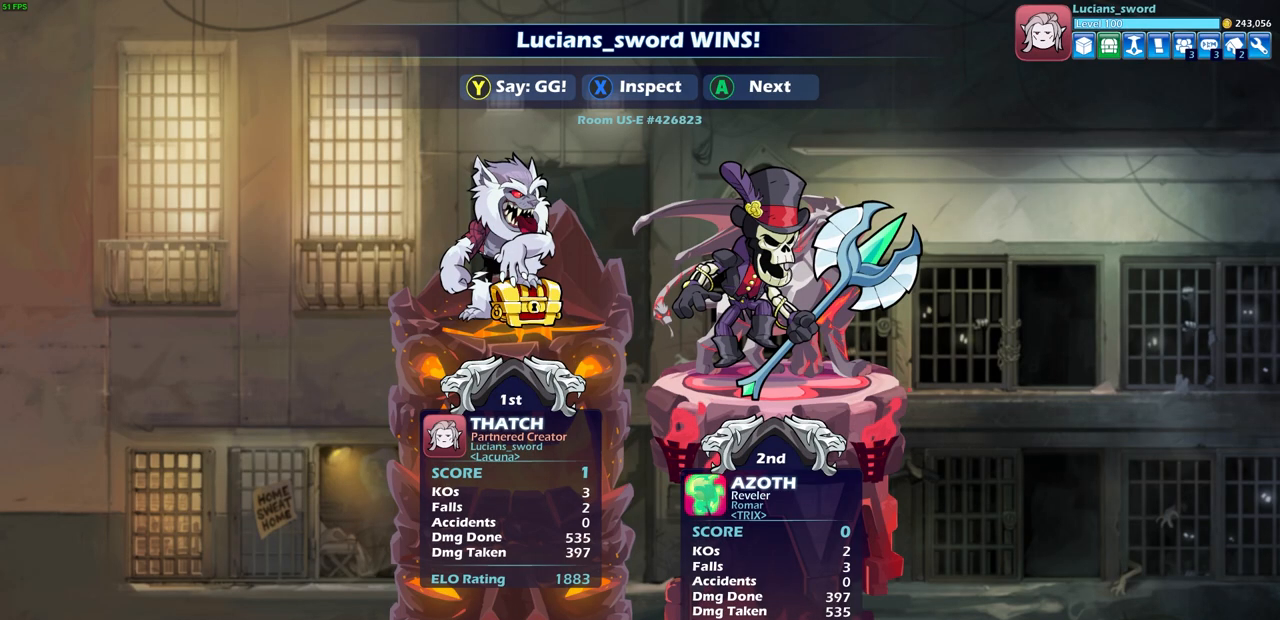
{"buttons": ["TRIANGLE"], "left_stick": "center", "right_stick": "center", "events": [[83, "TRIANGLE", "down"], [167, "TRIANGLE", "up"], [433, "TRIANGLE", "down"]]}
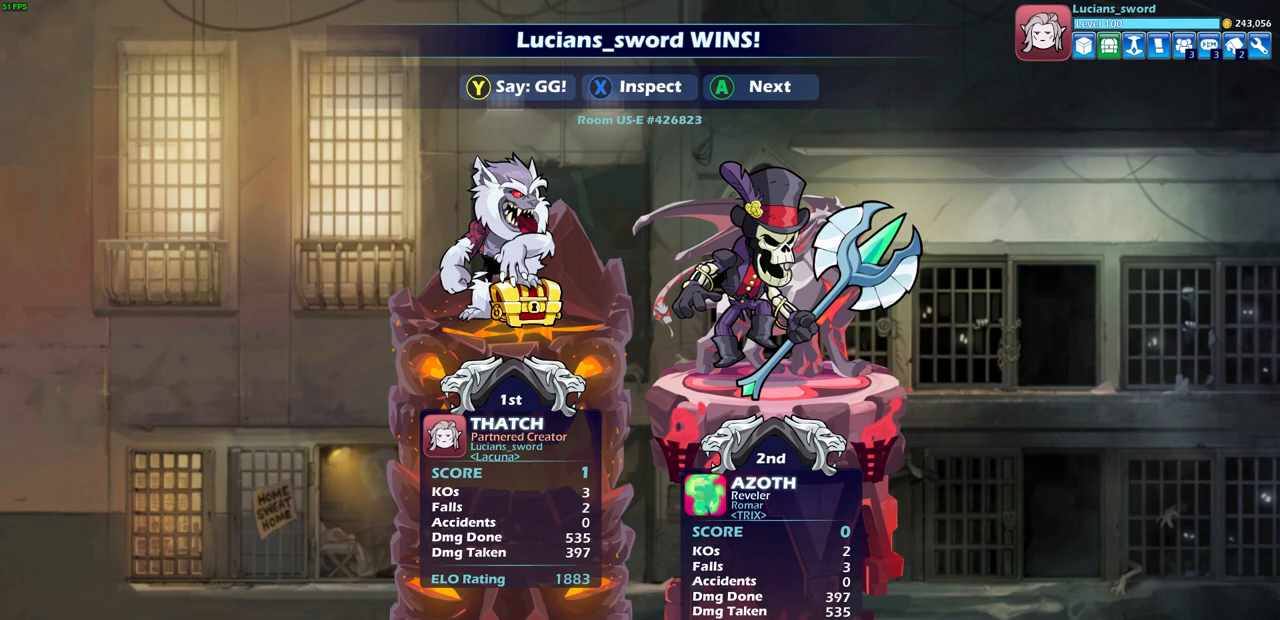
{"buttons": [], "left_stick": "center", "right_stick": "center", "events": [[17, "TRIANGLE", "up"], [117, "TRIANGLE", "down"], [233, "TRIANGLE", "up"], [333, "TRIANGLE", "down"], [417, "TRIANGLE", "up"]]}
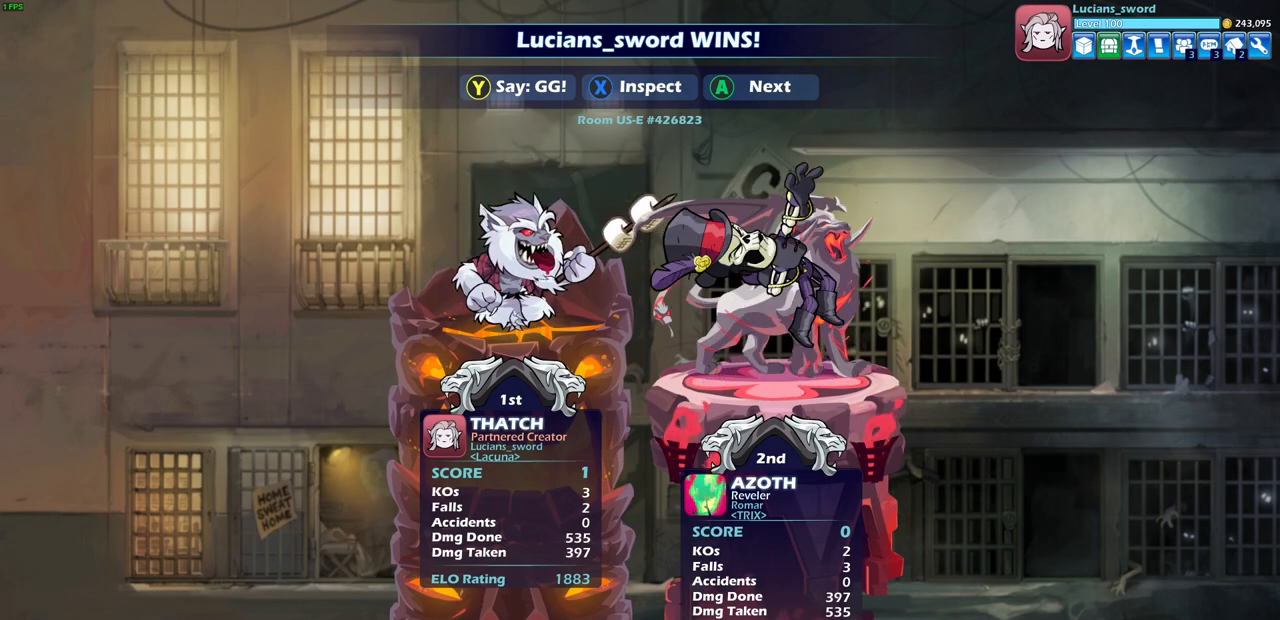
{"buttons": [], "left_stick": "center", "right_stick": "center", "events": [[50, "TRIANGLE", "down"], [117, "TRIANGLE", "up"], [233, "TRIANGLE", "down"], [317, "TRIANGLE", "up"], [417, "TRIANGLE", "down"], [500, "TRIANGLE", "up"]]}
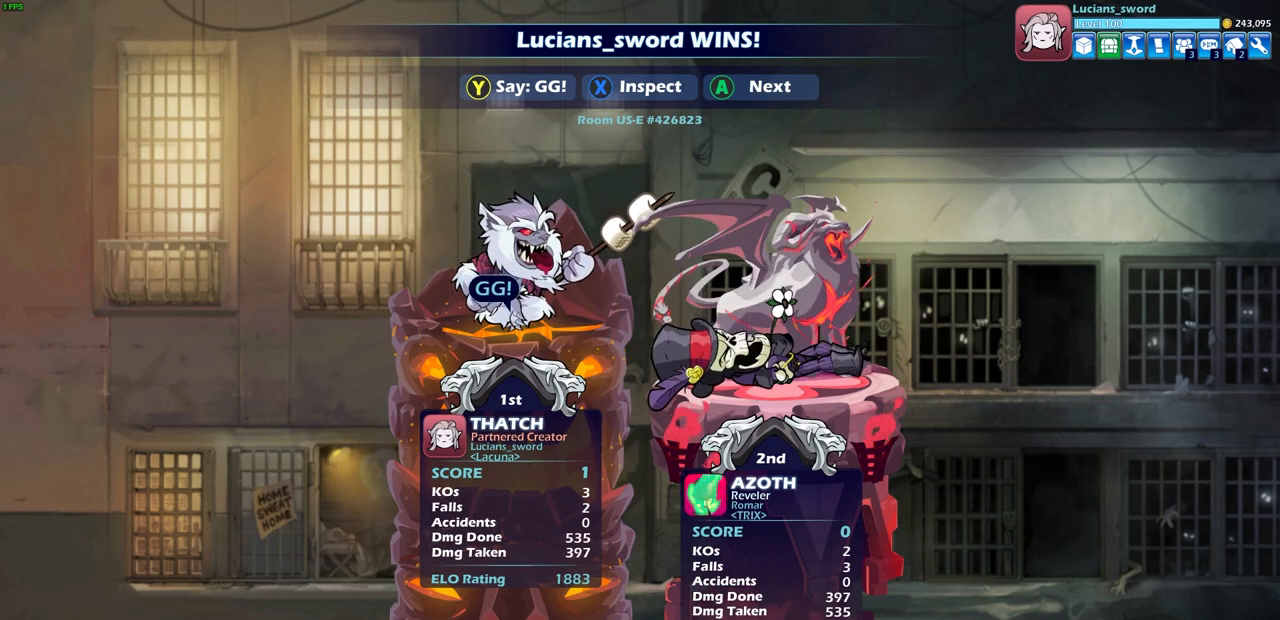
{"buttons": [], "left_stick": "center", "right_stick": "center", "events": [[83, "TRIANGLE", "down"], [167, "TRIANGLE", "up"], [267, "TRIANGLE", "down"], [350, "TRIANGLE", "up"]]}
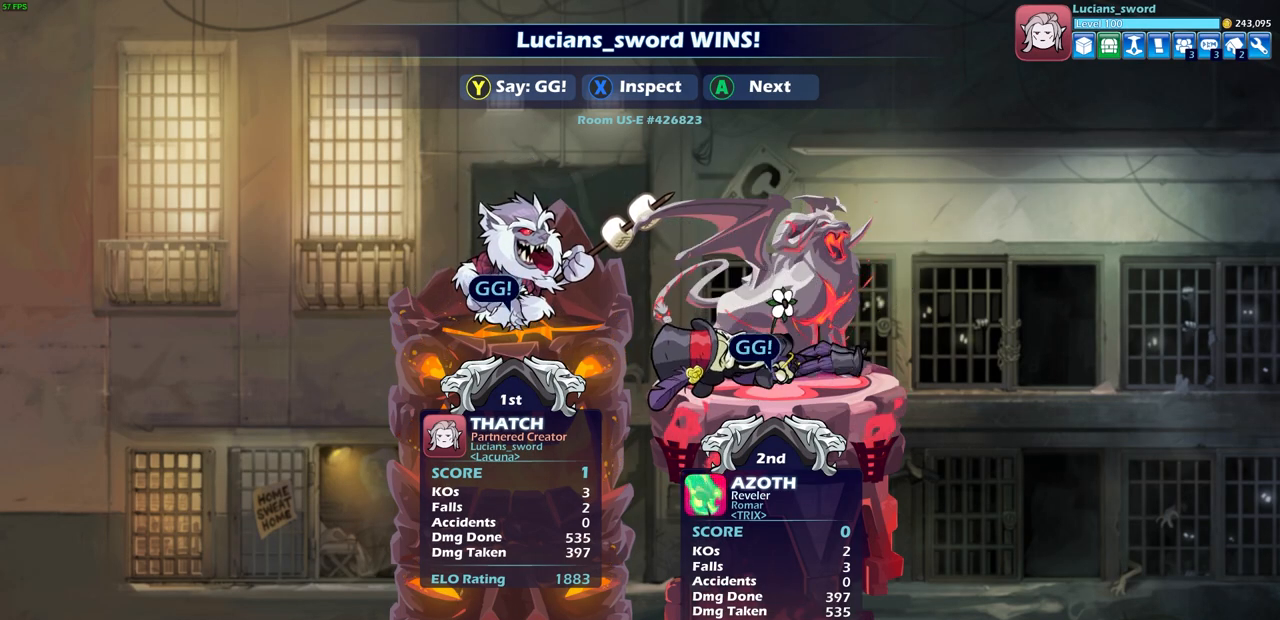
{"buttons": [], "left_stick": "center", "right_stick": "center", "events": []}
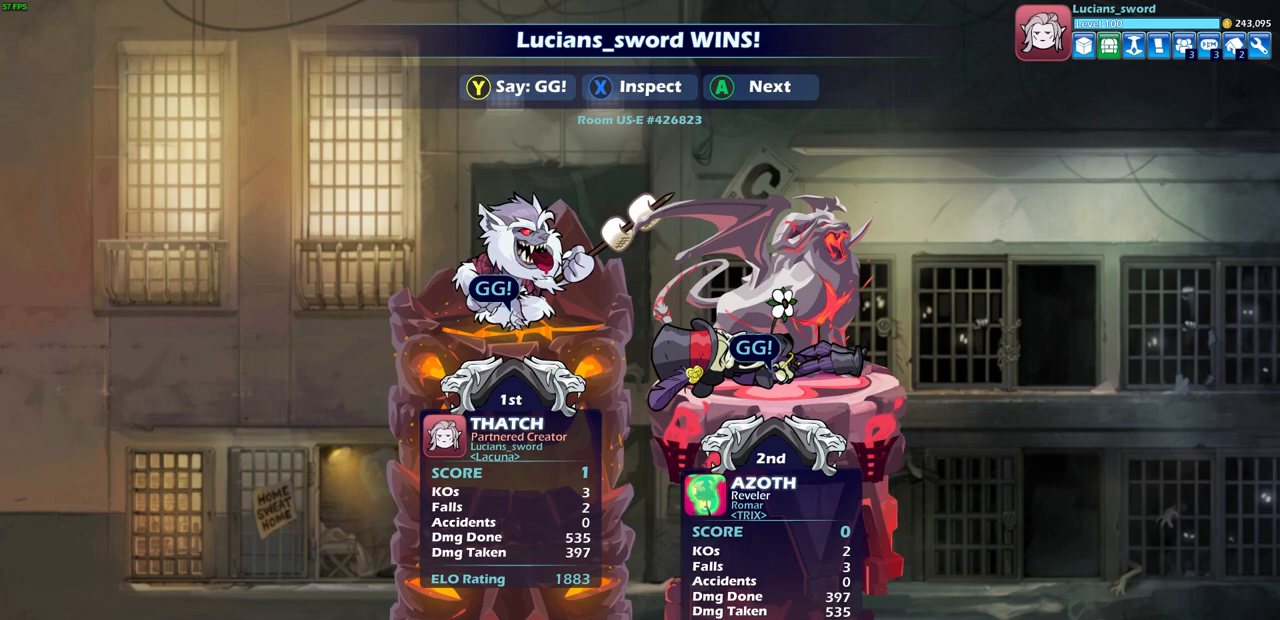
{"buttons": [], "left_stick": "center", "right_stick": "center", "events": []}